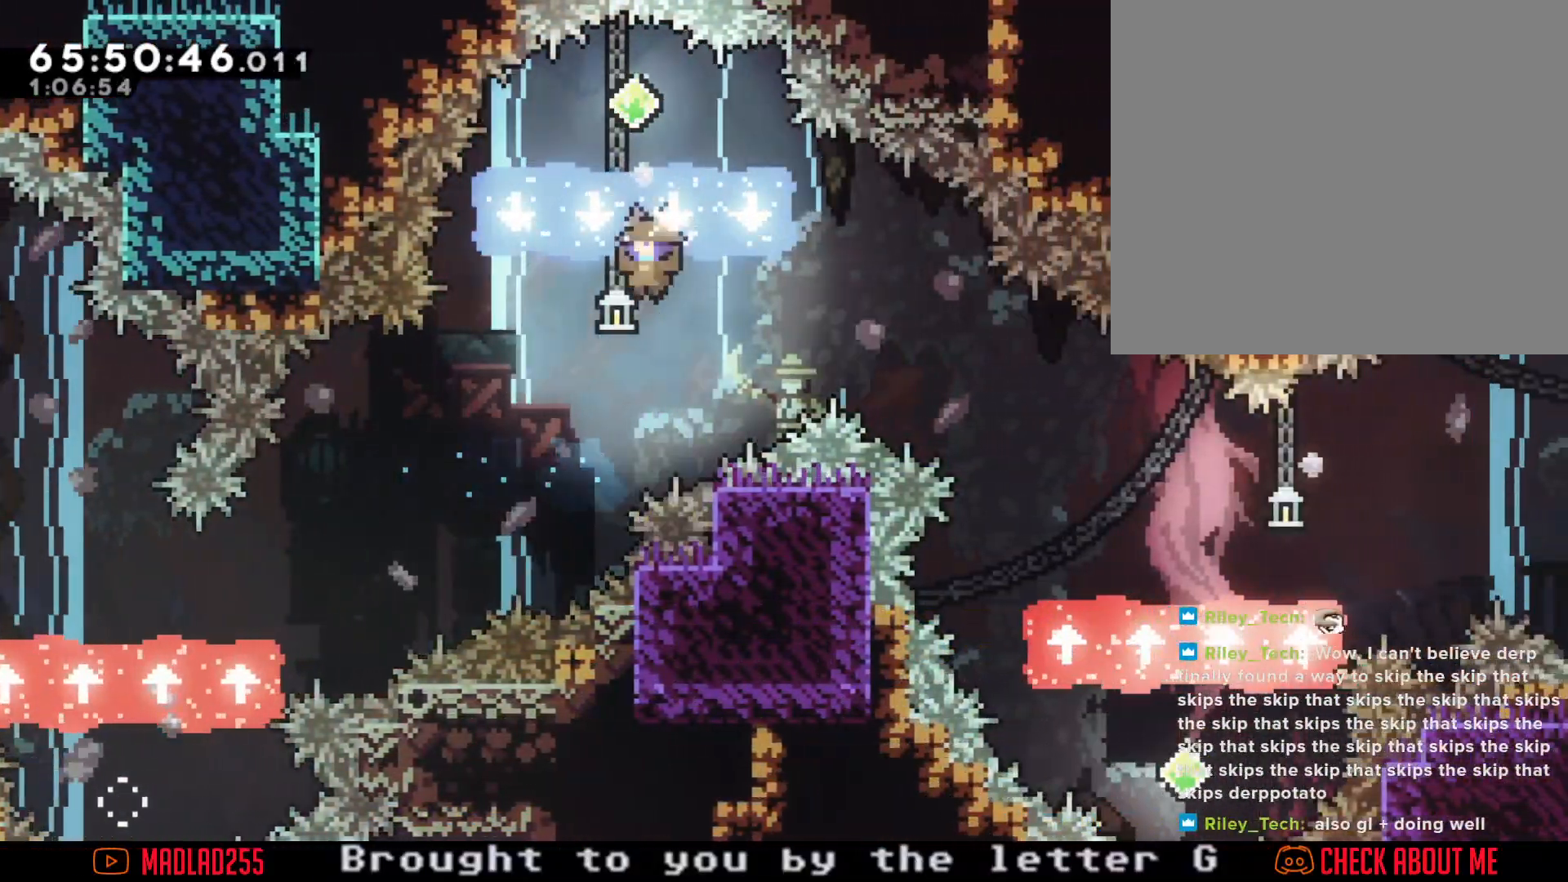
Gameplay with a controller (Nintendo layout); each line is a JSON object with the inputs held at the frame after it. "events" lists button and stick changes between this image and that frame as [ms after this image, input, new state], when the widget could be followed in between. Not read: DPAD_DOWN DPAD_RIGHT HOME L1 L3 R1 R3.
{"buttons": [], "left_stick": "center", "right_stick": "center", "events": []}
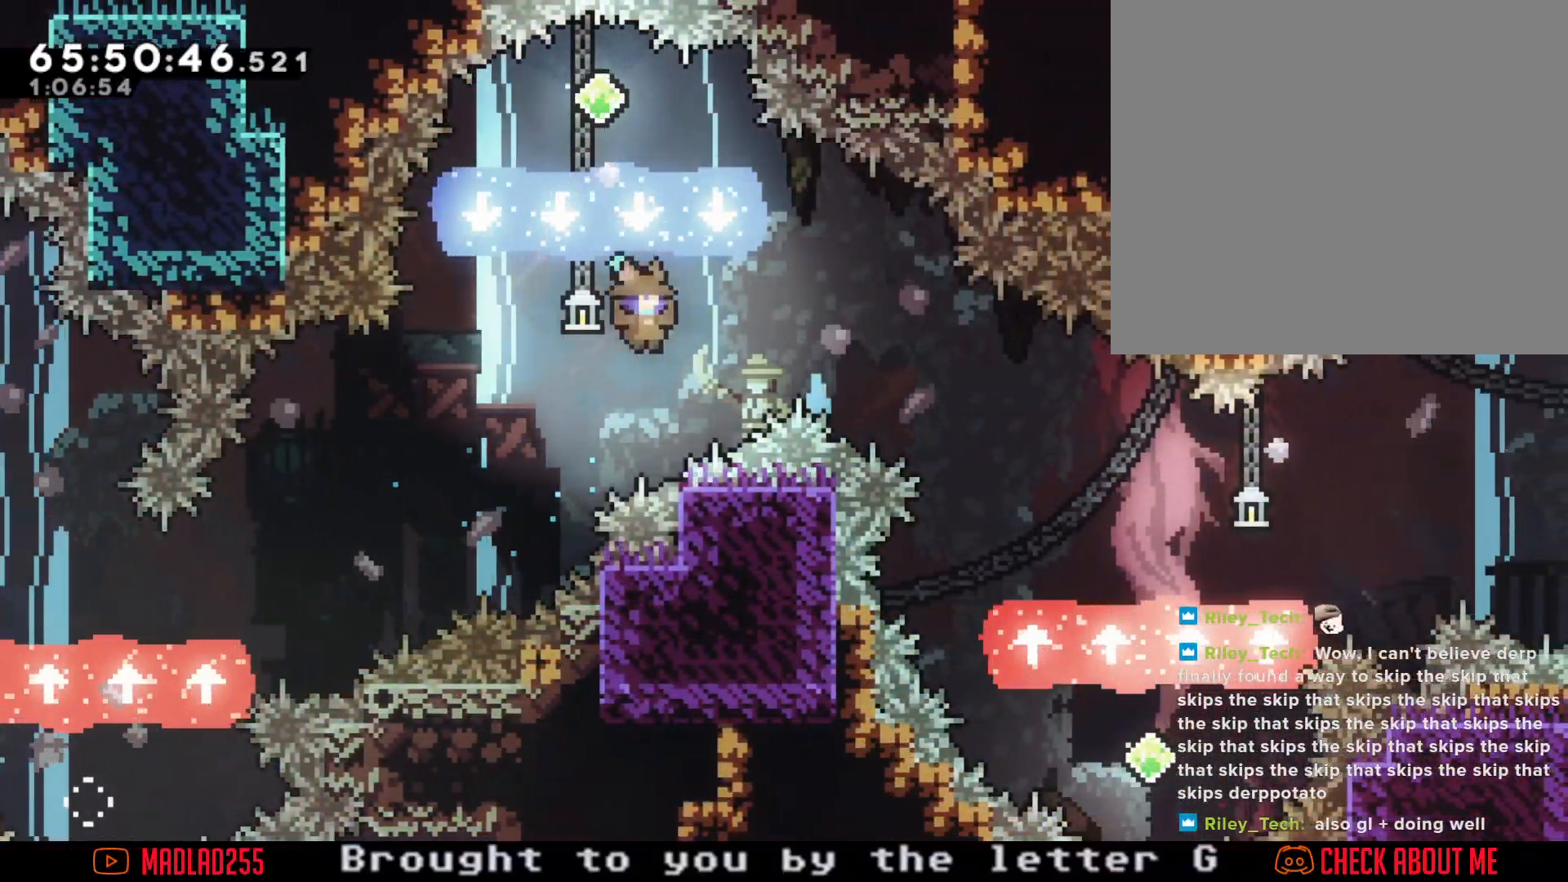
{"buttons": ["A"], "left_stick": "center", "right_stick": "center", "events": [[133, "X", "down"], [283, "X", "up"], [367, "A", "down"]]}
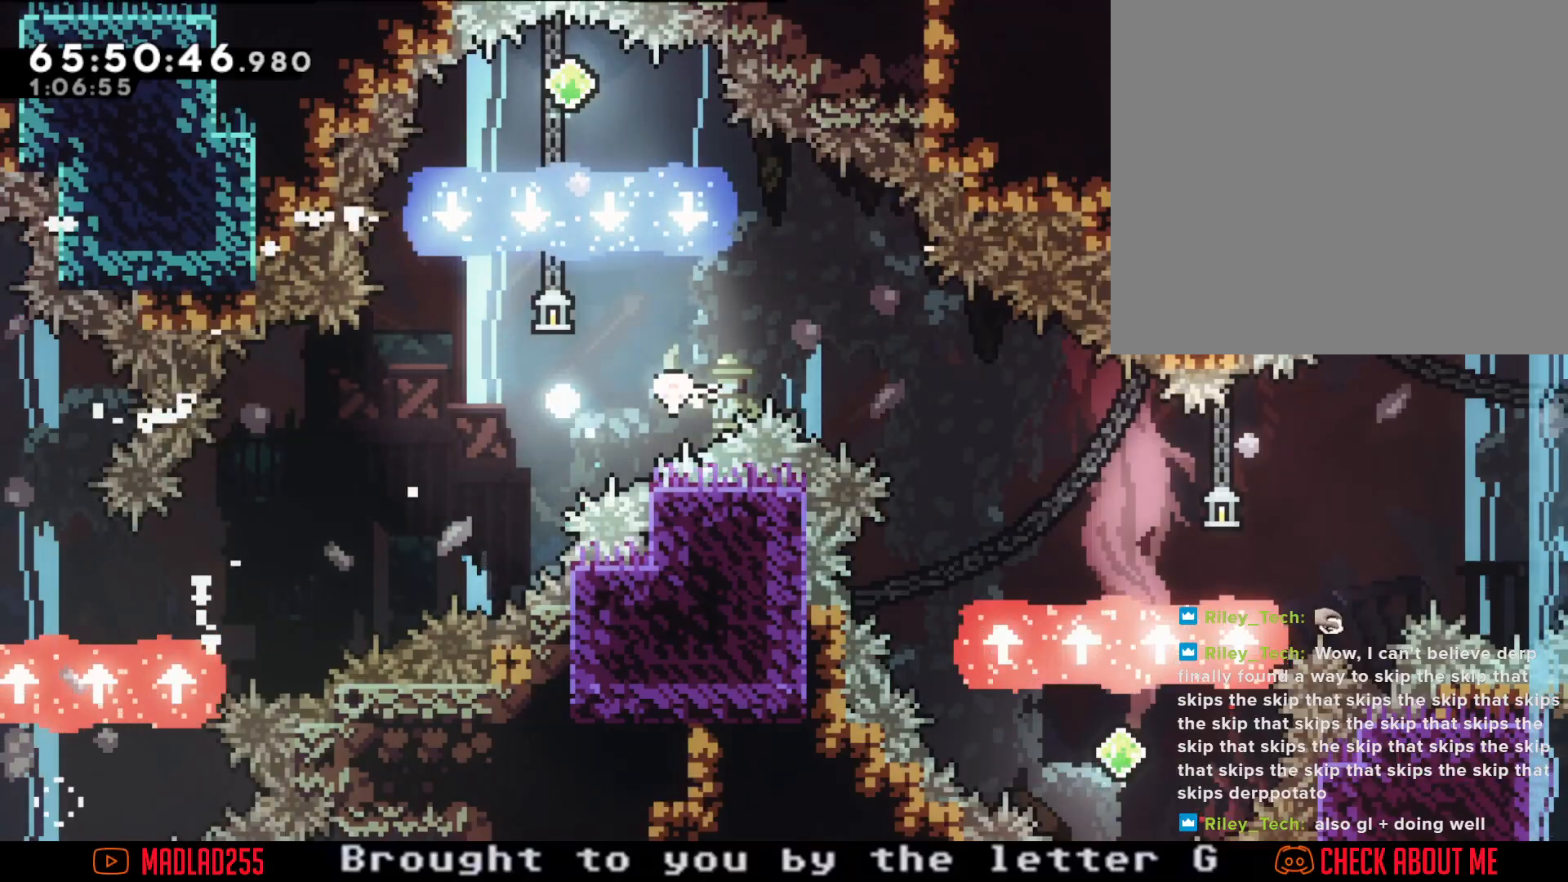
{"buttons": [], "left_stick": "center", "right_stick": "center", "events": [[50, "A", "up"]]}
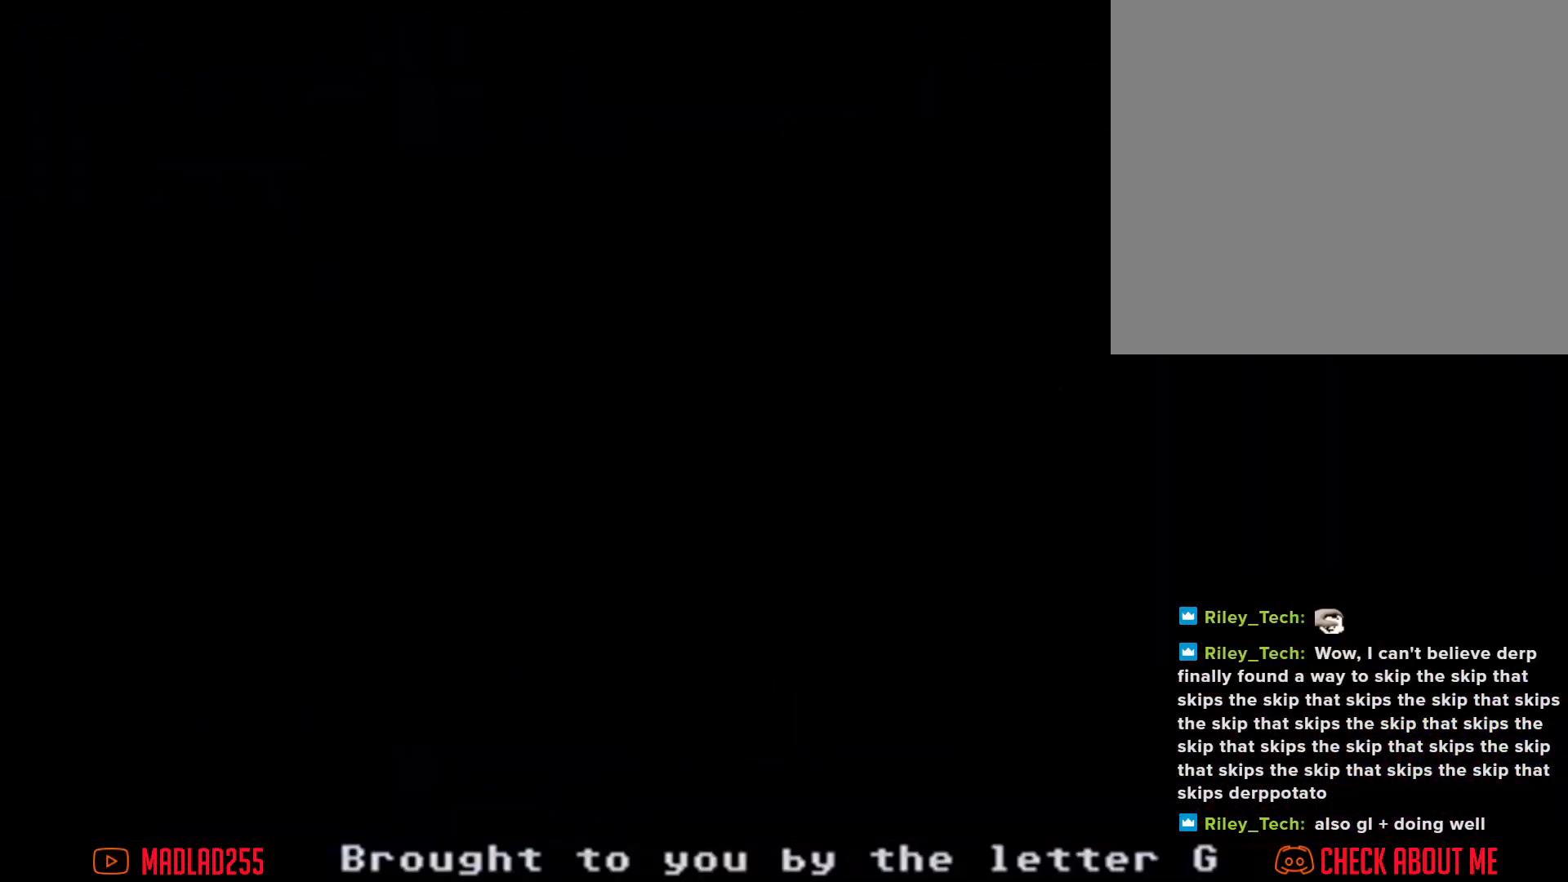
{"buttons": [], "left_stick": "center", "right_stick": "center", "events": []}
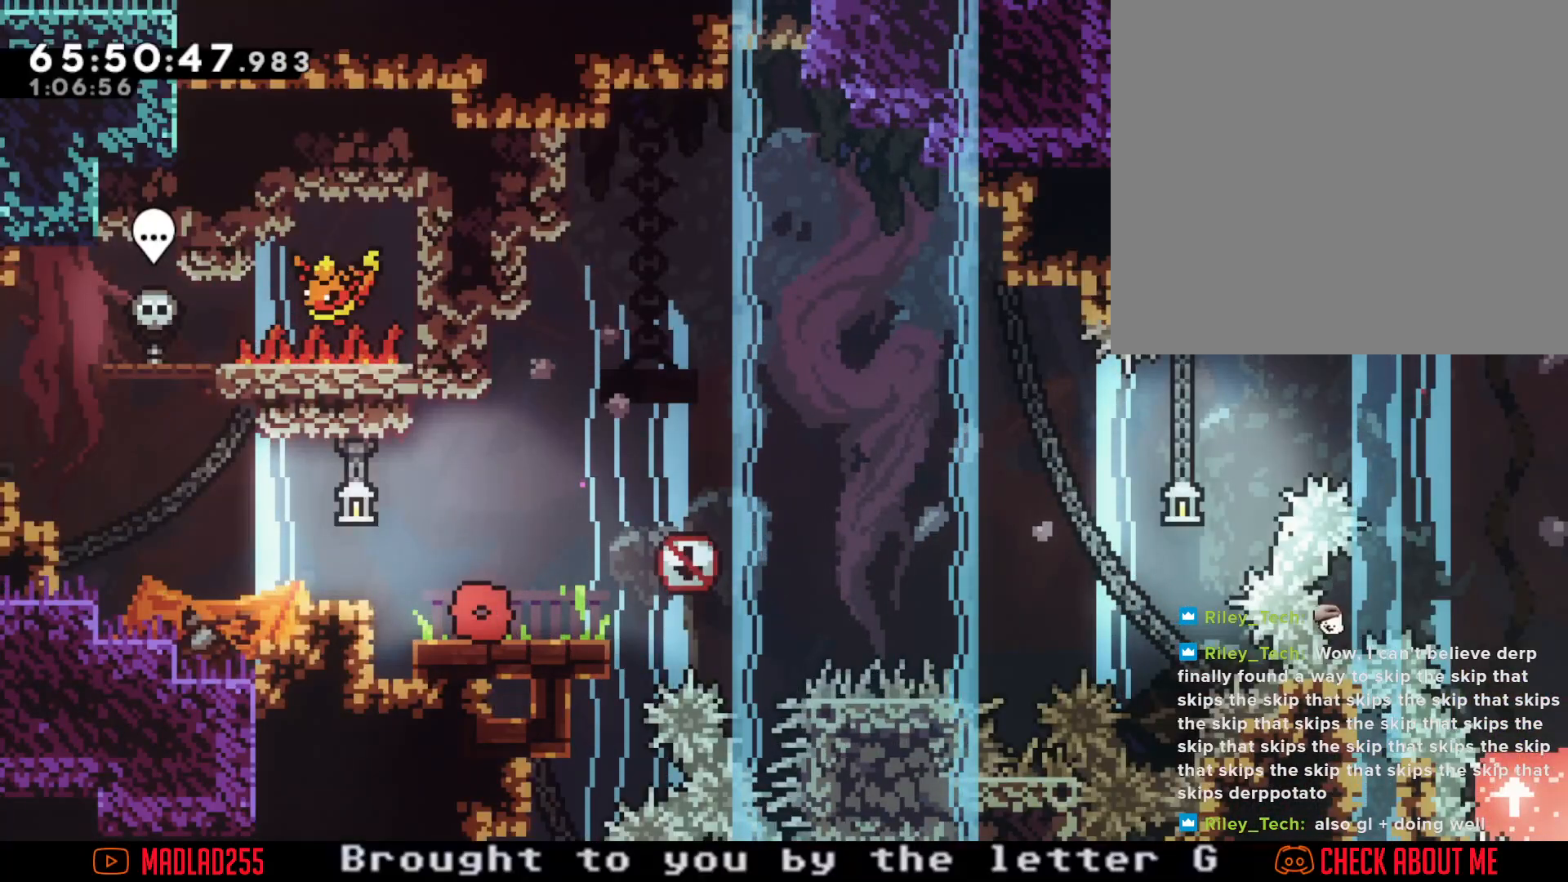
{"buttons": ["A"], "left_stick": "center", "right_stick": "center", "events": [[117, "X", "down"], [251, "X", "up"], [334, "A", "down"]]}
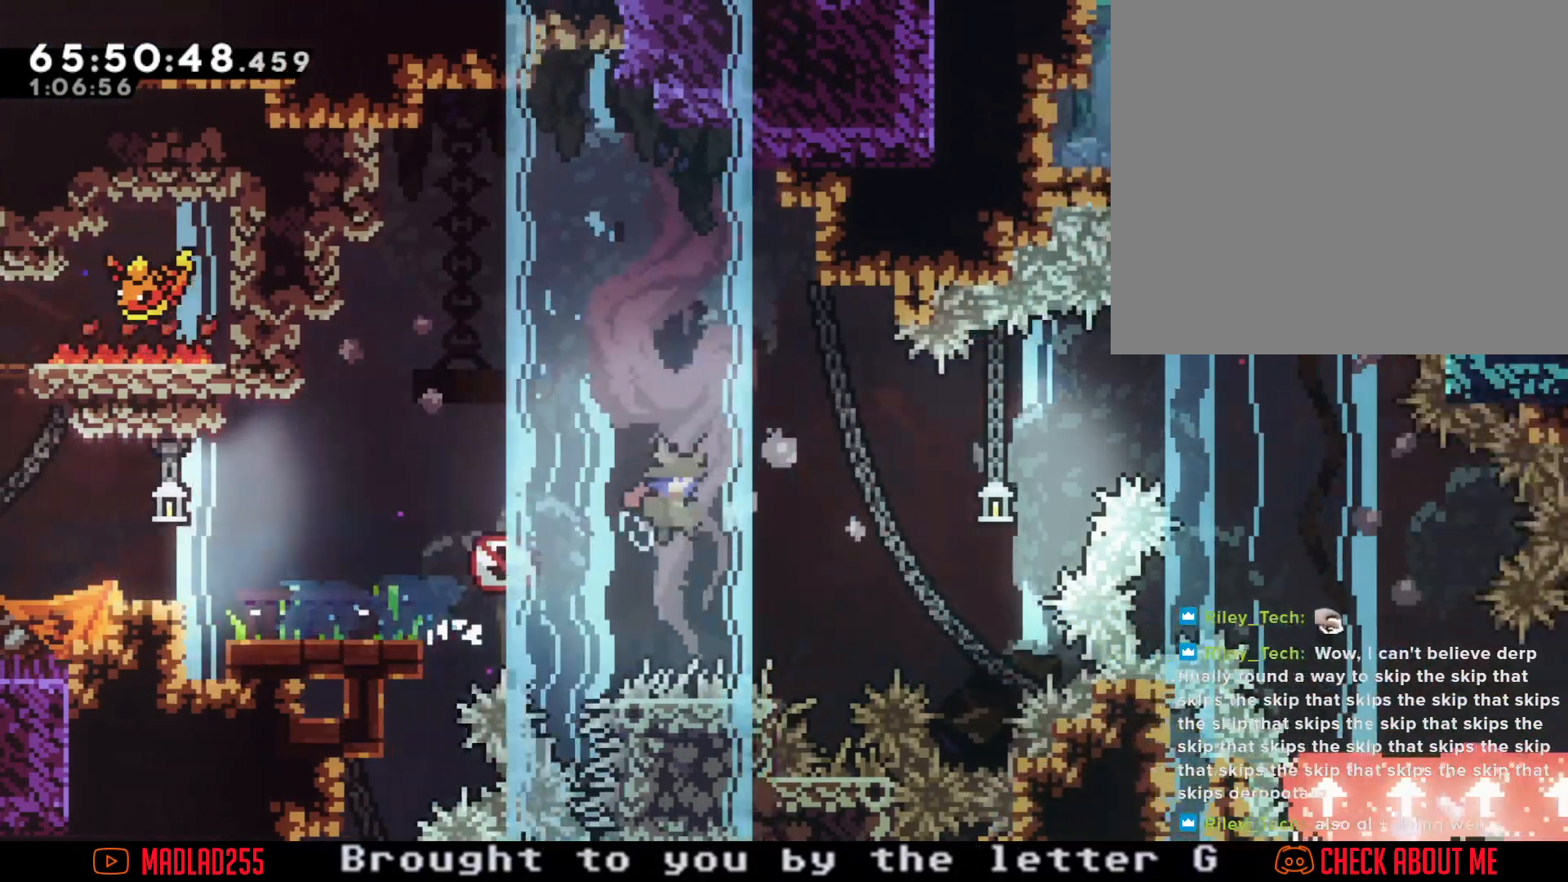
{"buttons": ["X"], "left_stick": "center", "right_stick": "center", "events": [[150, "A", "up"], [333, "X", "down"]]}
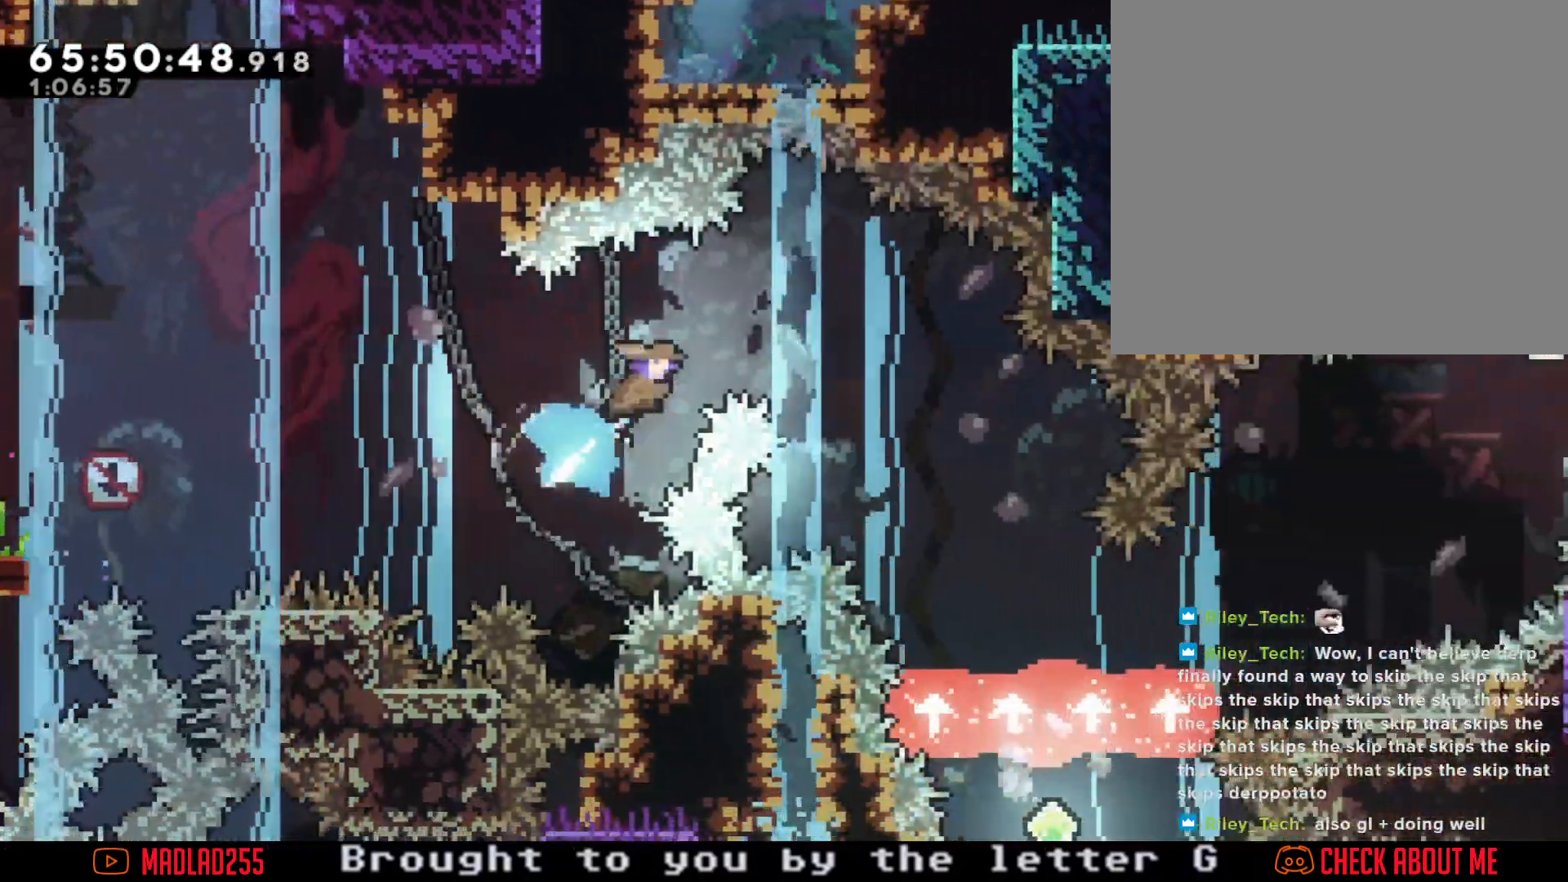
{"buttons": [], "left_stick": "center", "right_stick": "center", "events": [[100, "X", "up"], [134, "X", "down"], [184, "X", "up"]]}
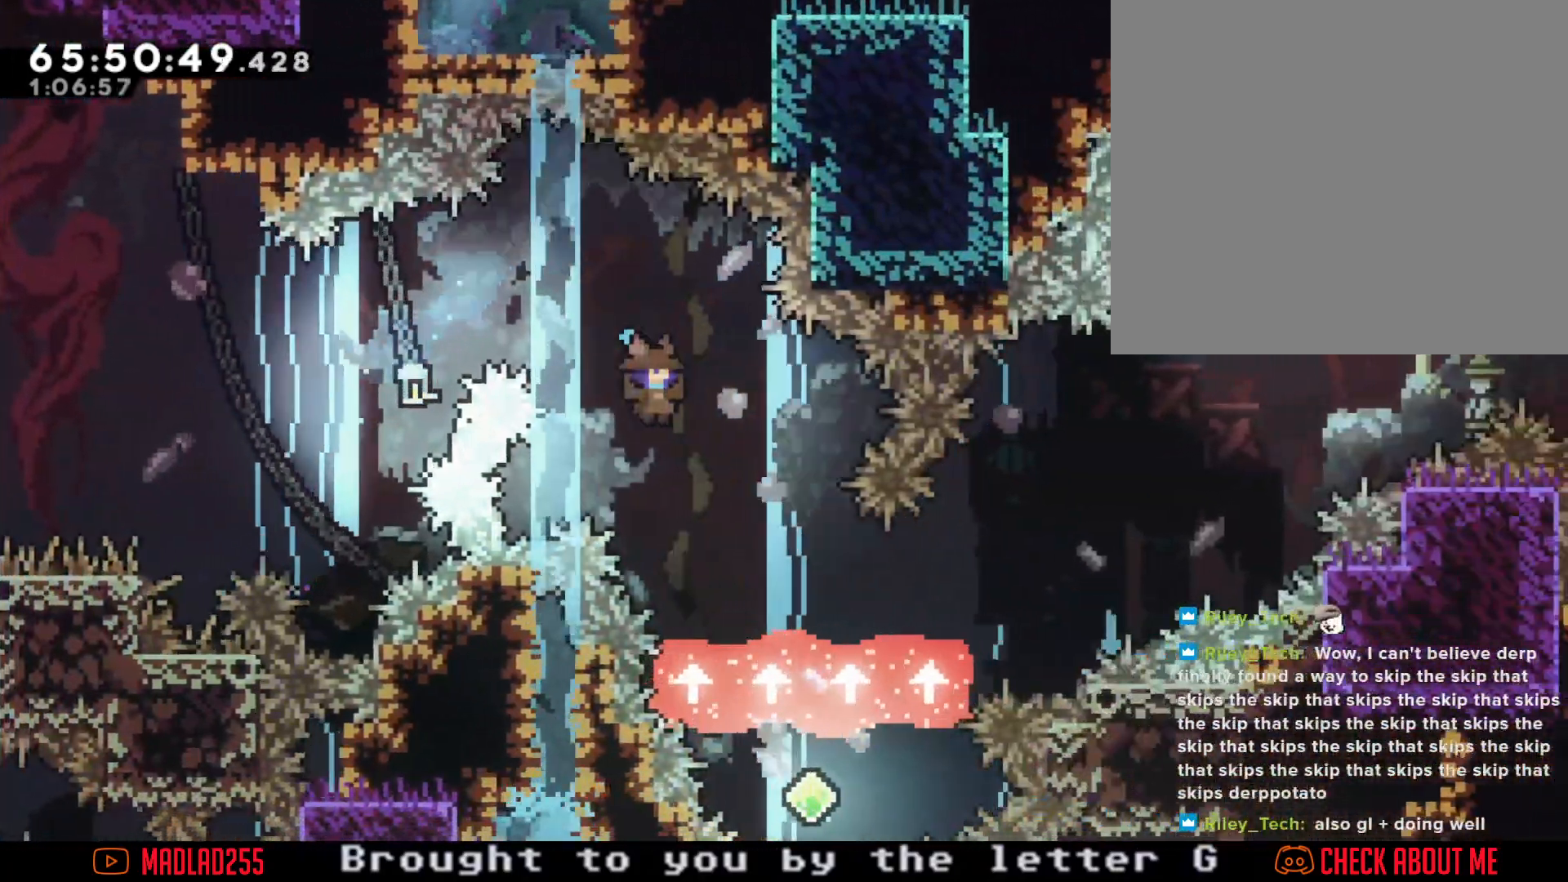
{"buttons": [], "left_stick": "center", "right_stick": "center", "events": [[66, "right_stick", "down"], [100, "left_stick", "up-right"], [233, "right_stick", "center"], [283, "left_stick", "up-left"], [333, "left_stick", "center"]]}
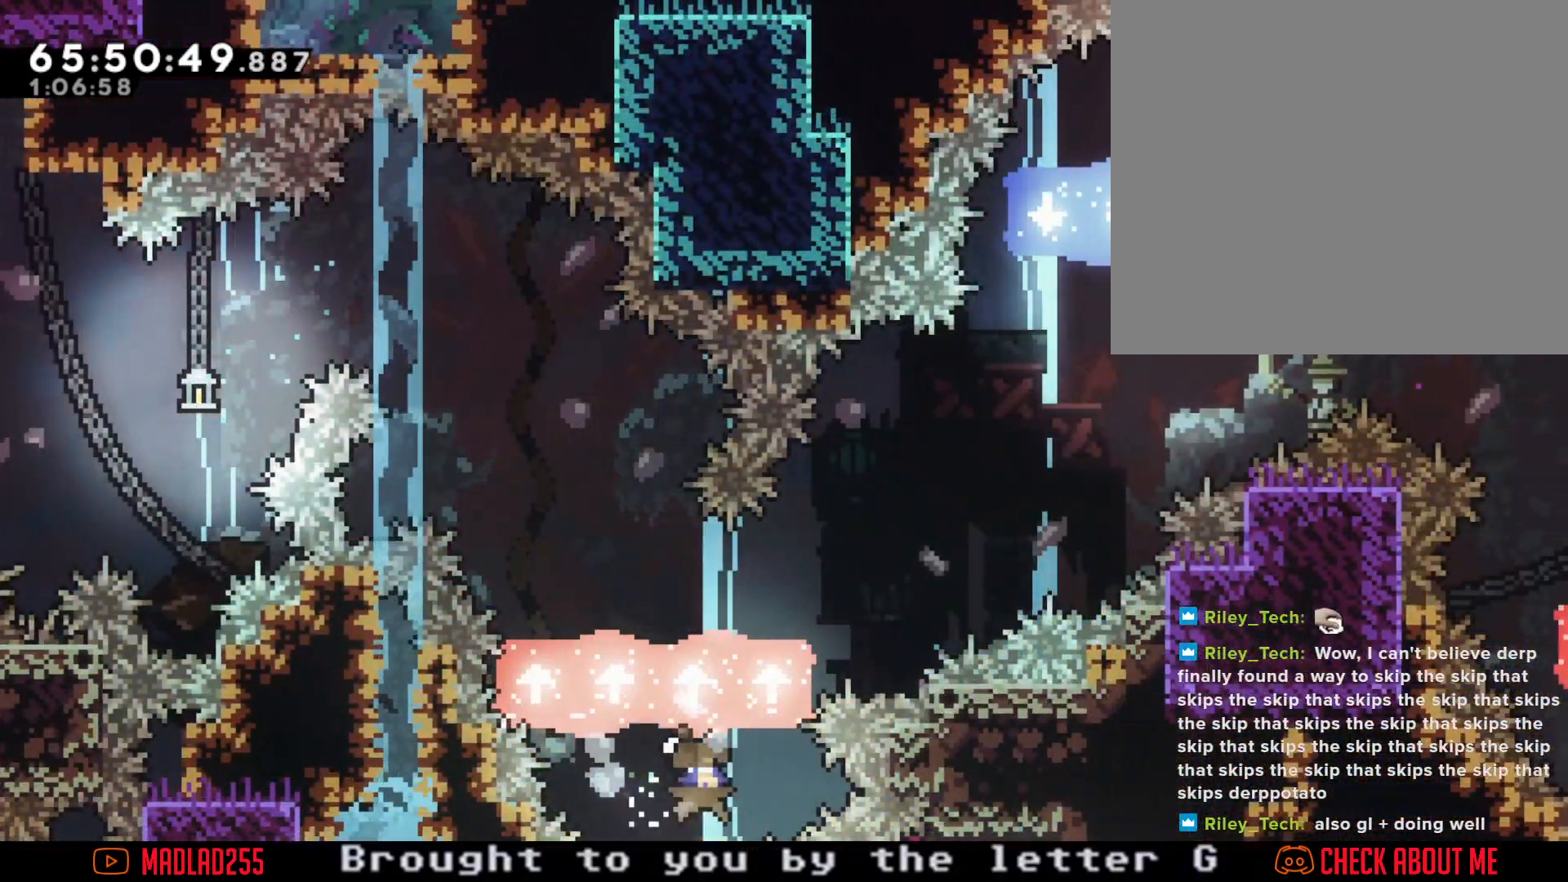
{"buttons": [], "left_stick": "center", "right_stick": "center", "events": []}
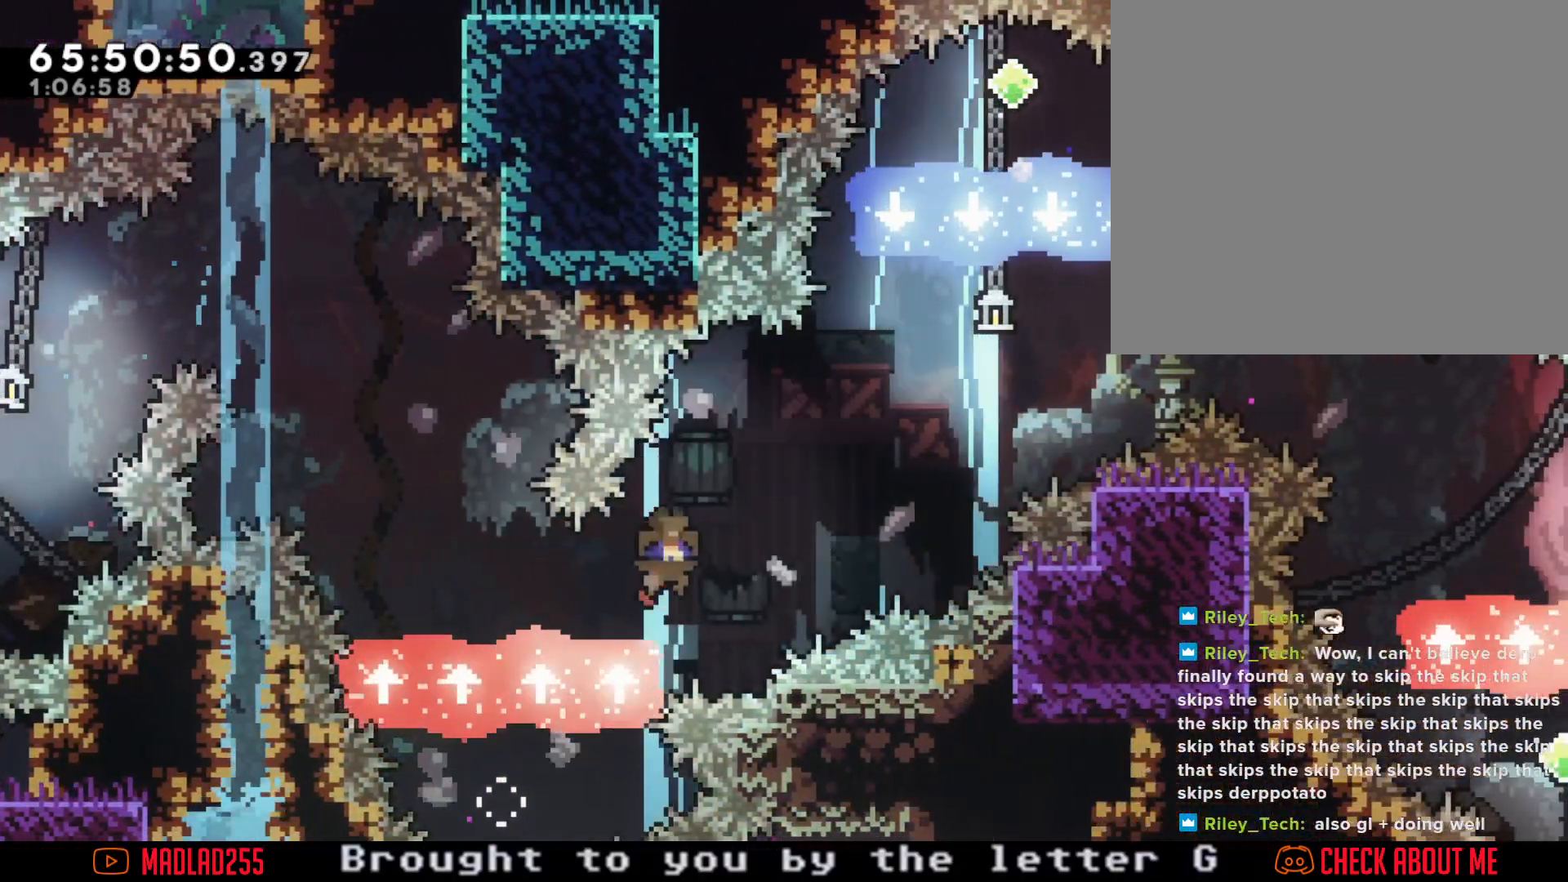
{"buttons": ["DPAD_LEFT"], "left_stick": "center", "right_stick": "center", "events": [[66, "X", "down"], [250, "X", "up"], [467, "DPAD_LEFT", "down"]]}
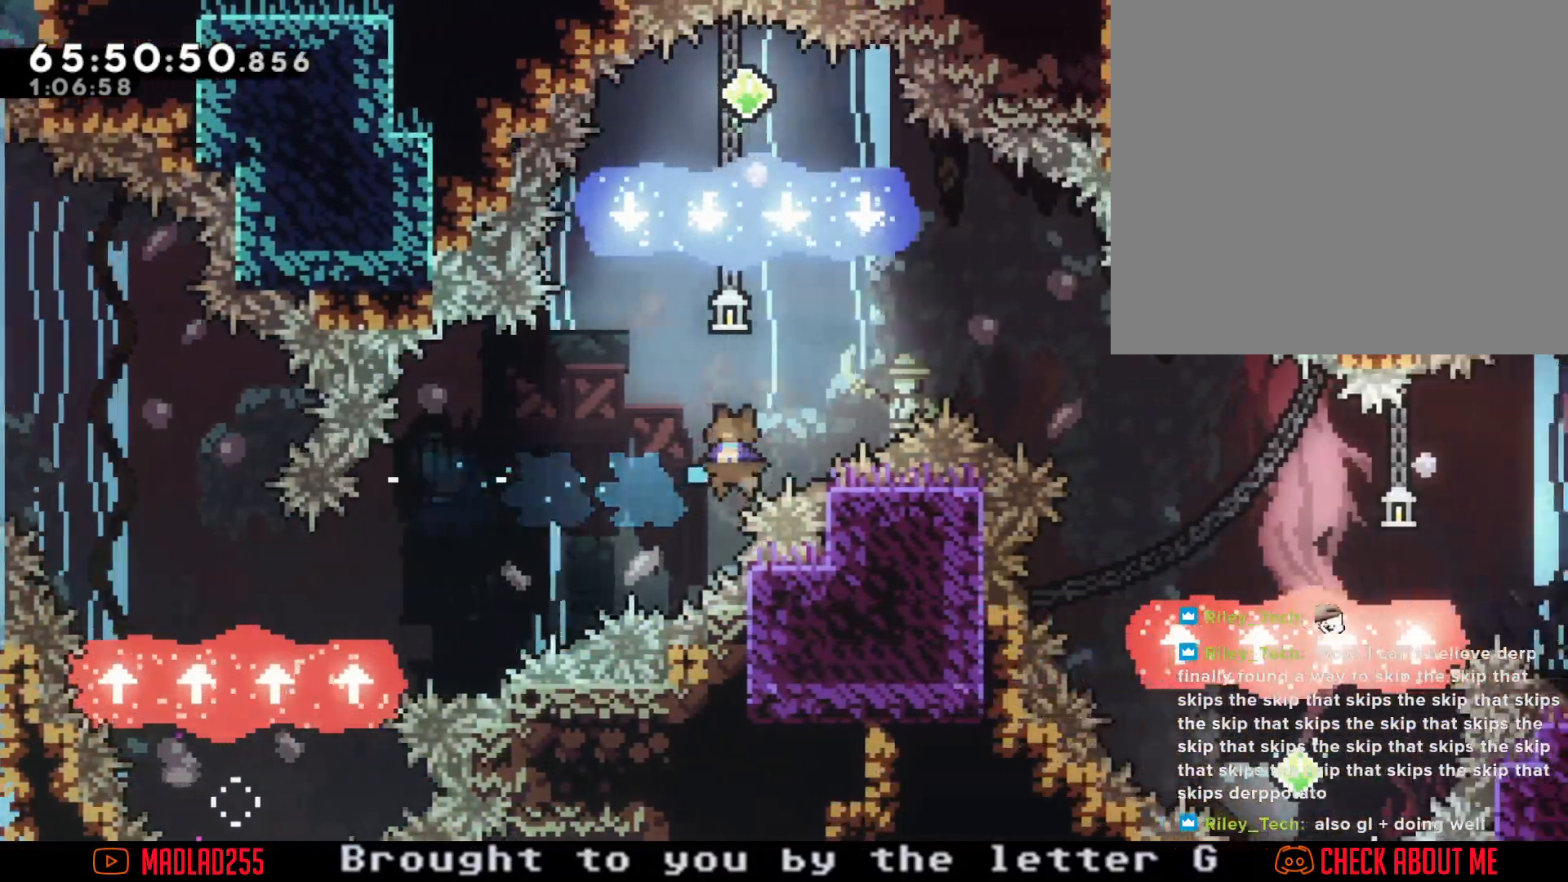
{"buttons": [], "left_stick": "center", "right_stick": "center", "events": [[34, "DPAD_LEFT", "up"]]}
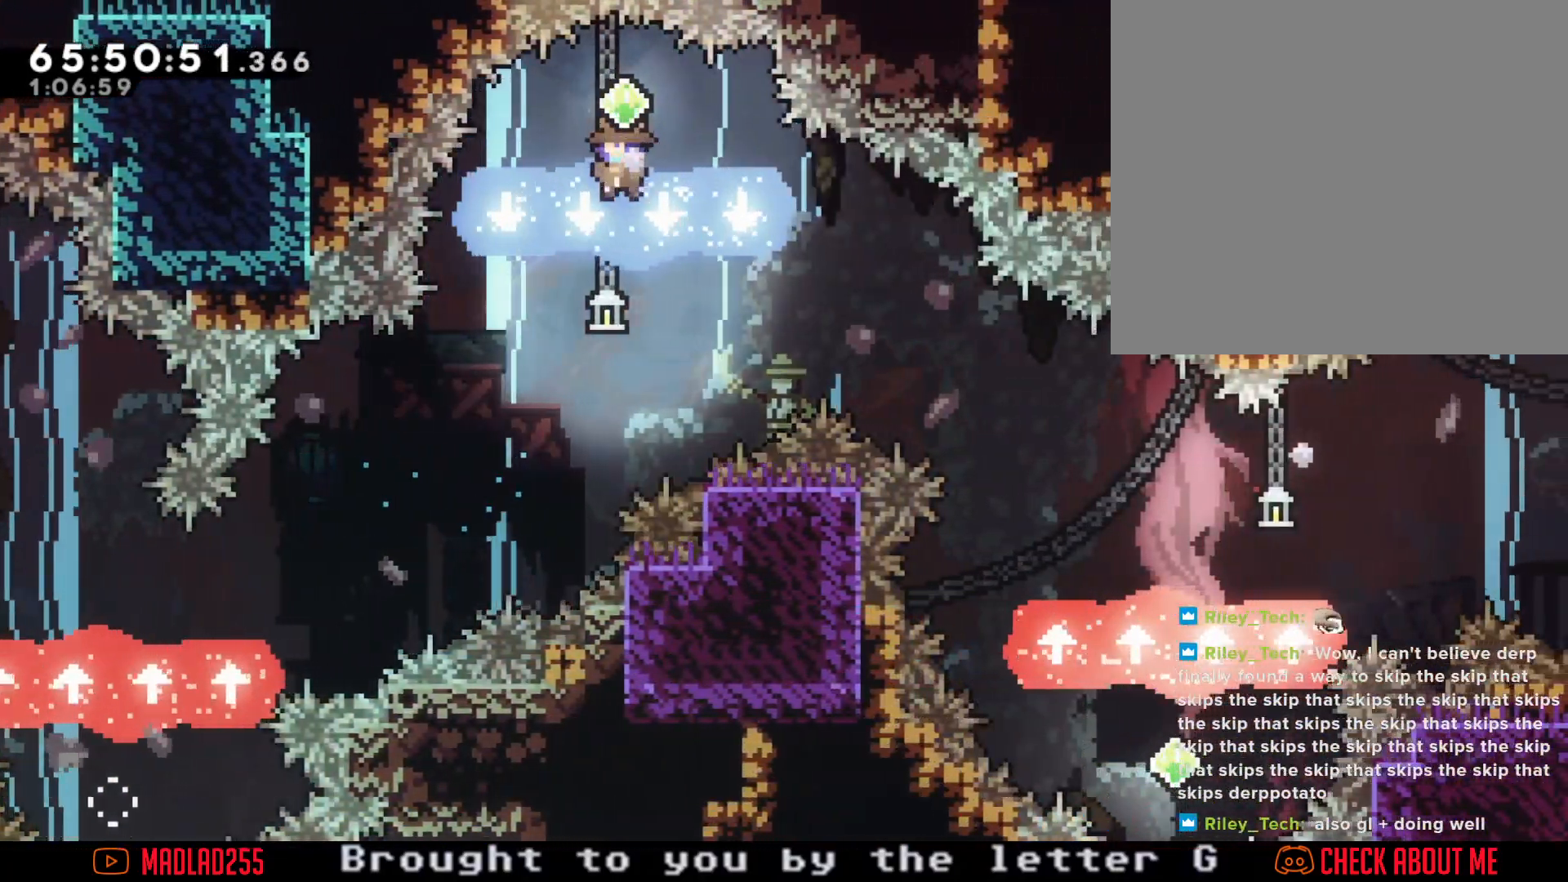
{"buttons": [], "left_stick": "center", "right_stick": "center", "events": [[233, "X", "down"], [500, "X", "up"]]}
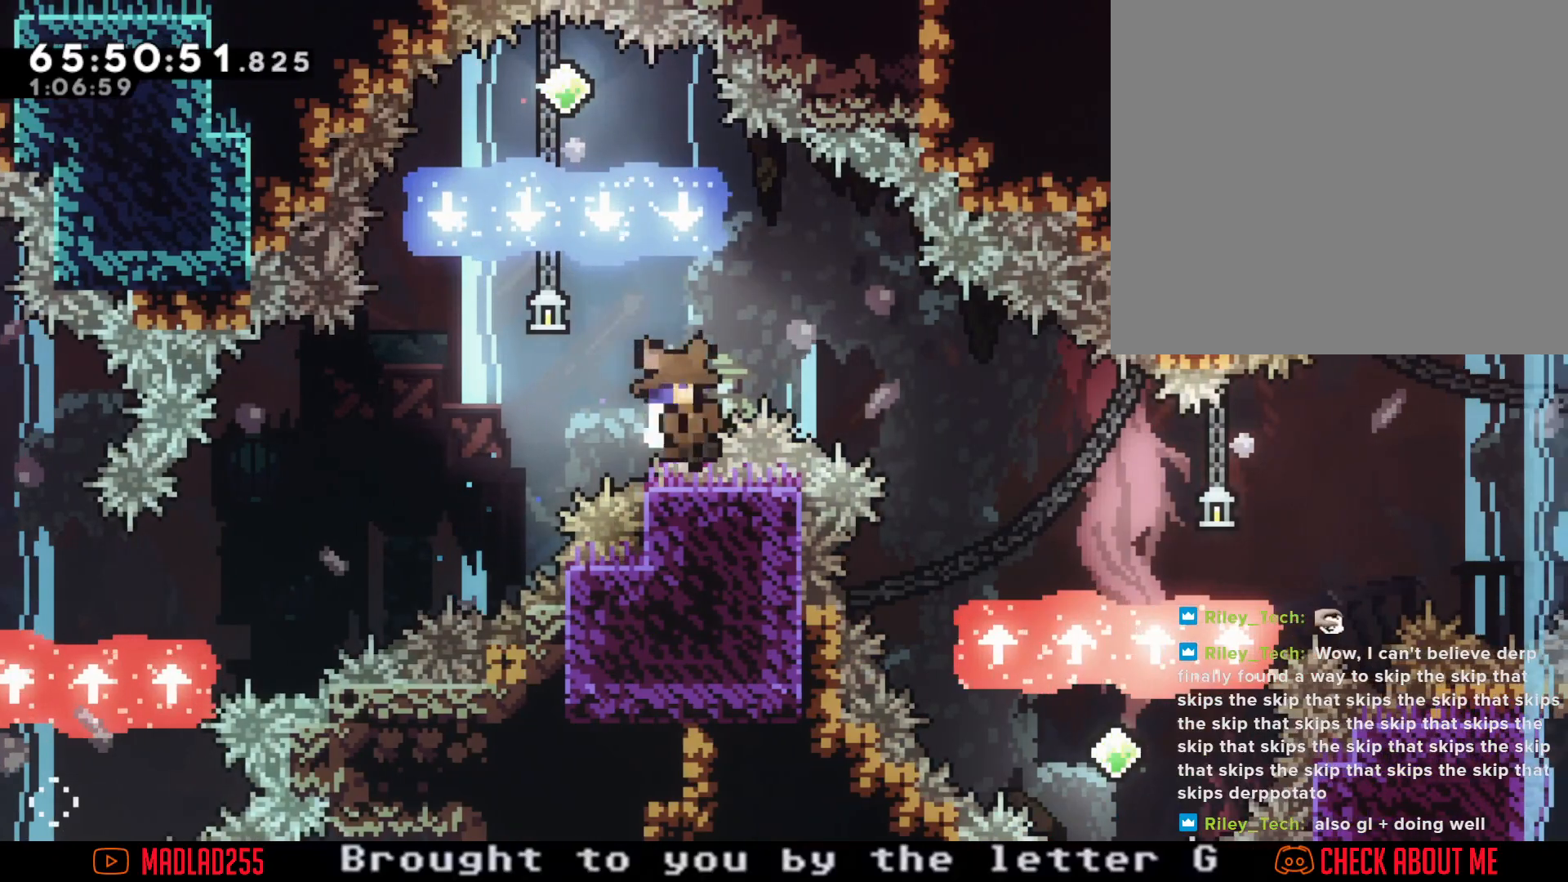
{"buttons": [], "left_stick": "center", "right_stick": "center", "events": [[167, "A", "down"], [417, "A", "up"]]}
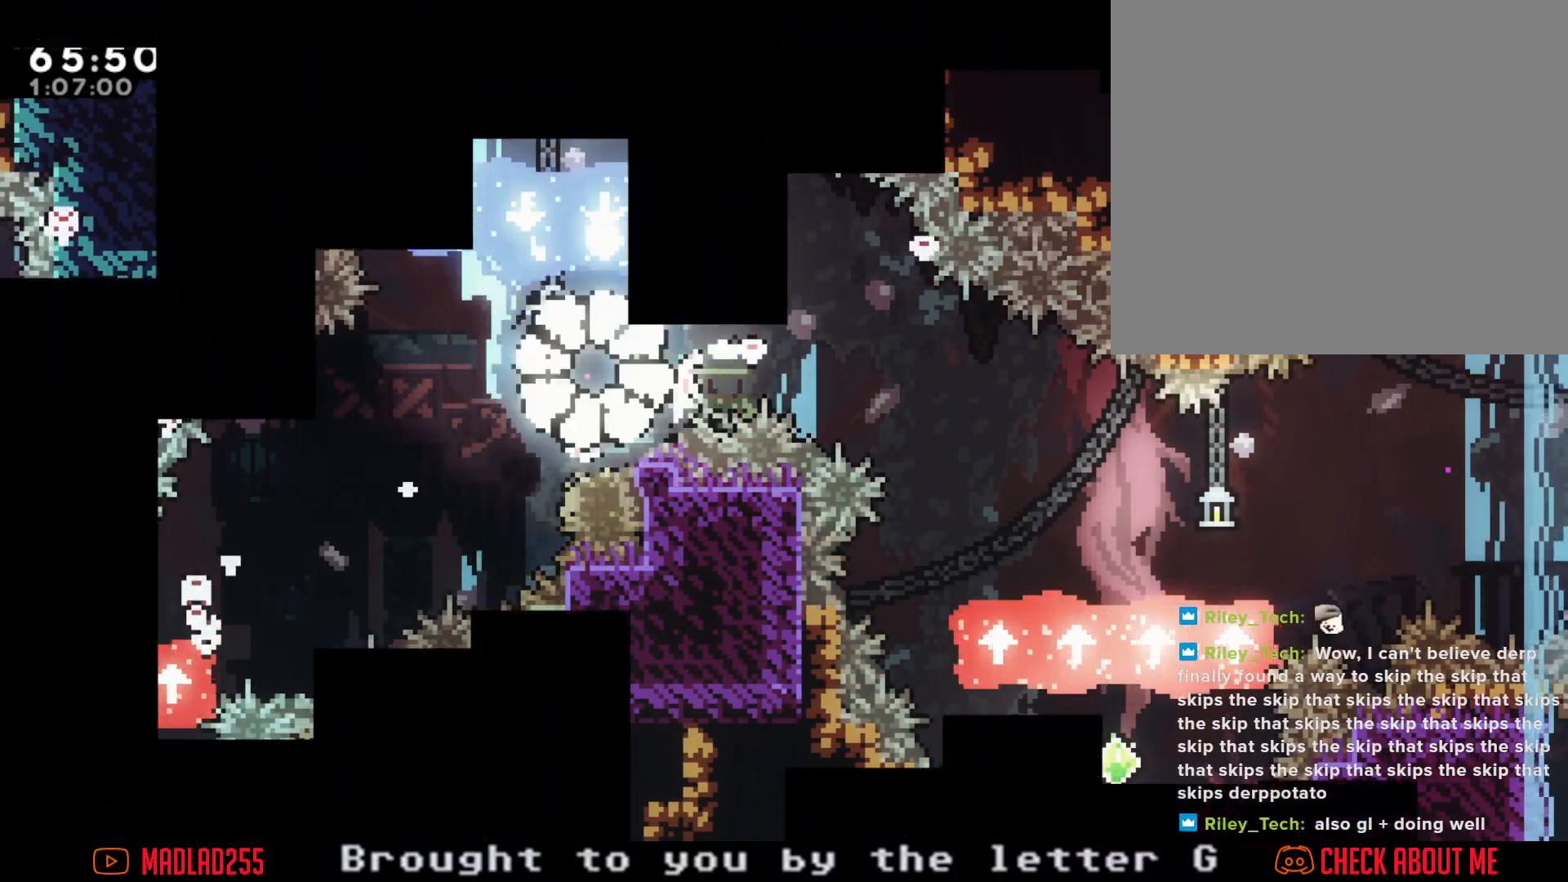
{"buttons": [], "left_stick": "center", "right_stick": "center", "events": []}